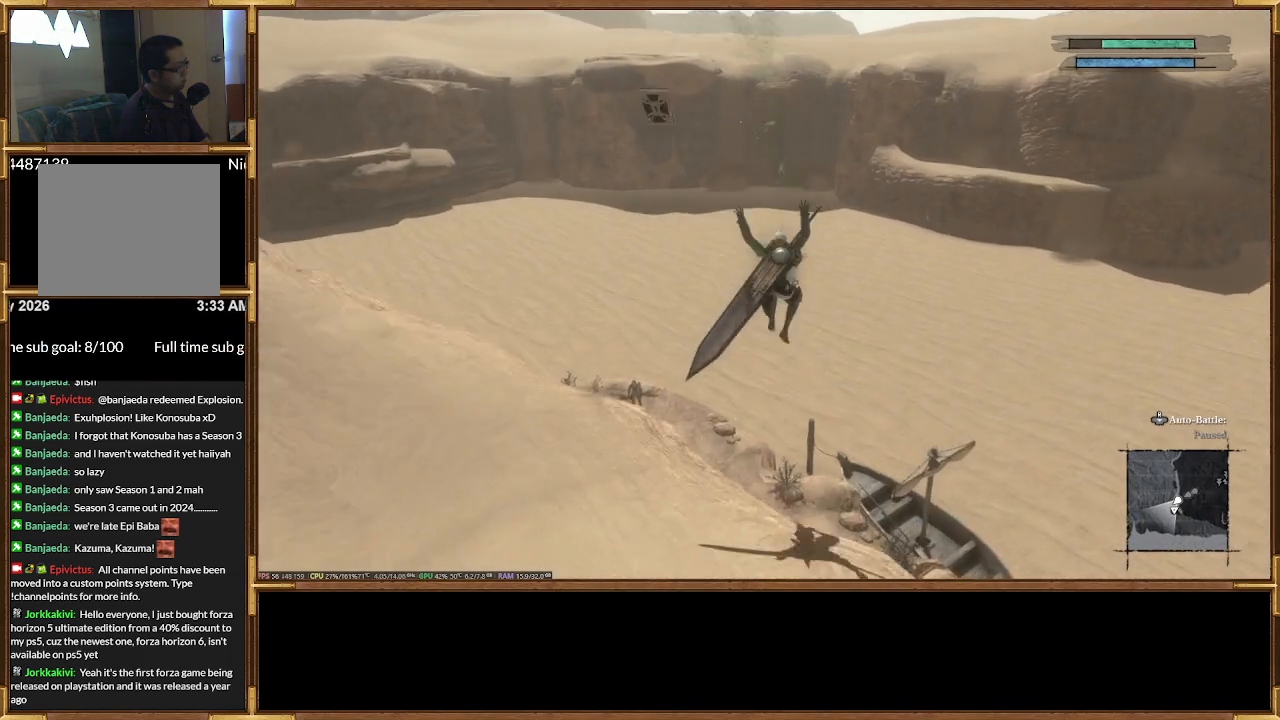
Gameplay with a controller (PlayStation layout); each line is a JSON object with the inputs held at the frame after it. "events" lists button and stick changes between this image and that frame as [ms after this image, input, new state], when the widget could be followed in between. Not read: left_stick right_stick.
{"buttons": ["R2"], "events": [[433, "R2", "down"]]}
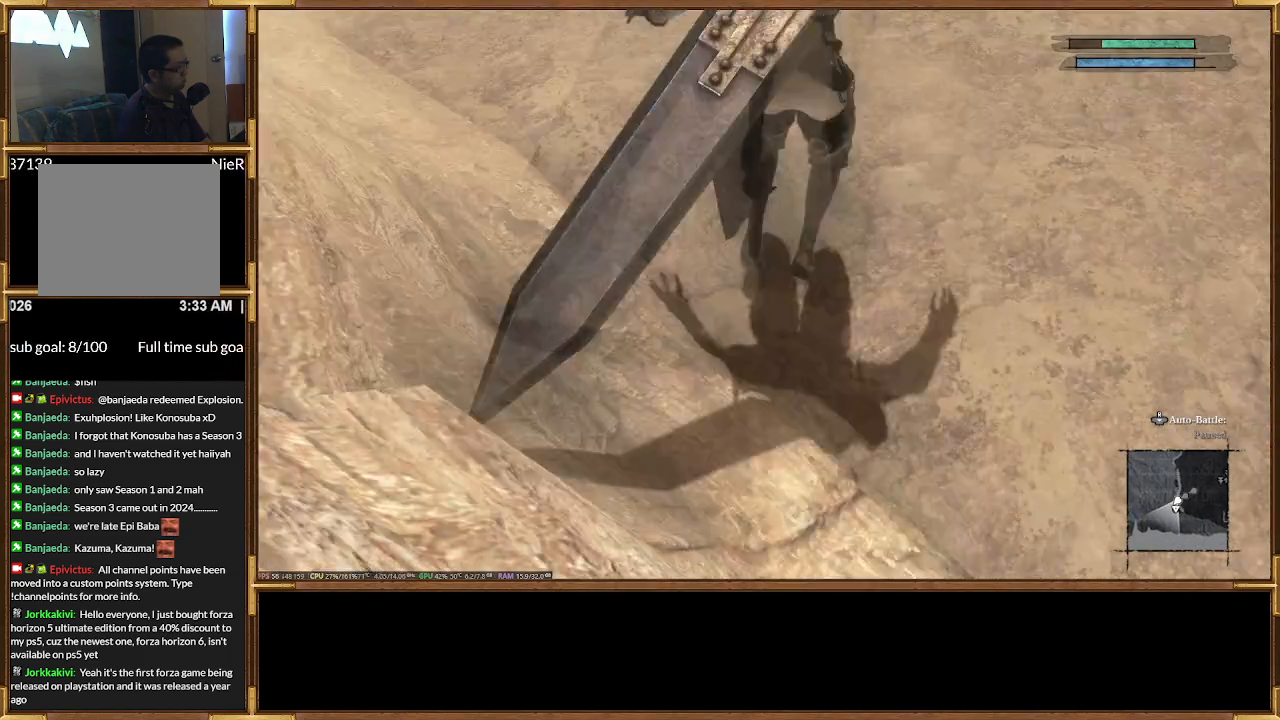
{"buttons": [], "events": [[100, "R2", "up"]]}
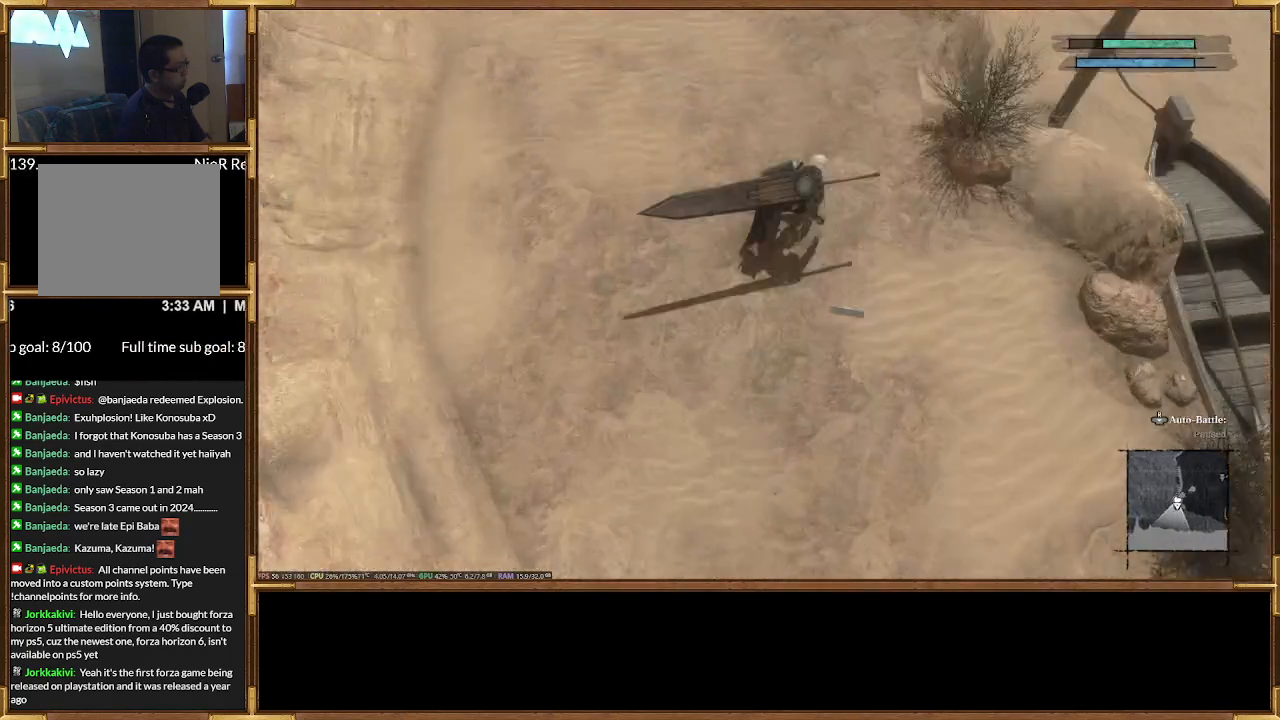
{"buttons": [], "events": []}
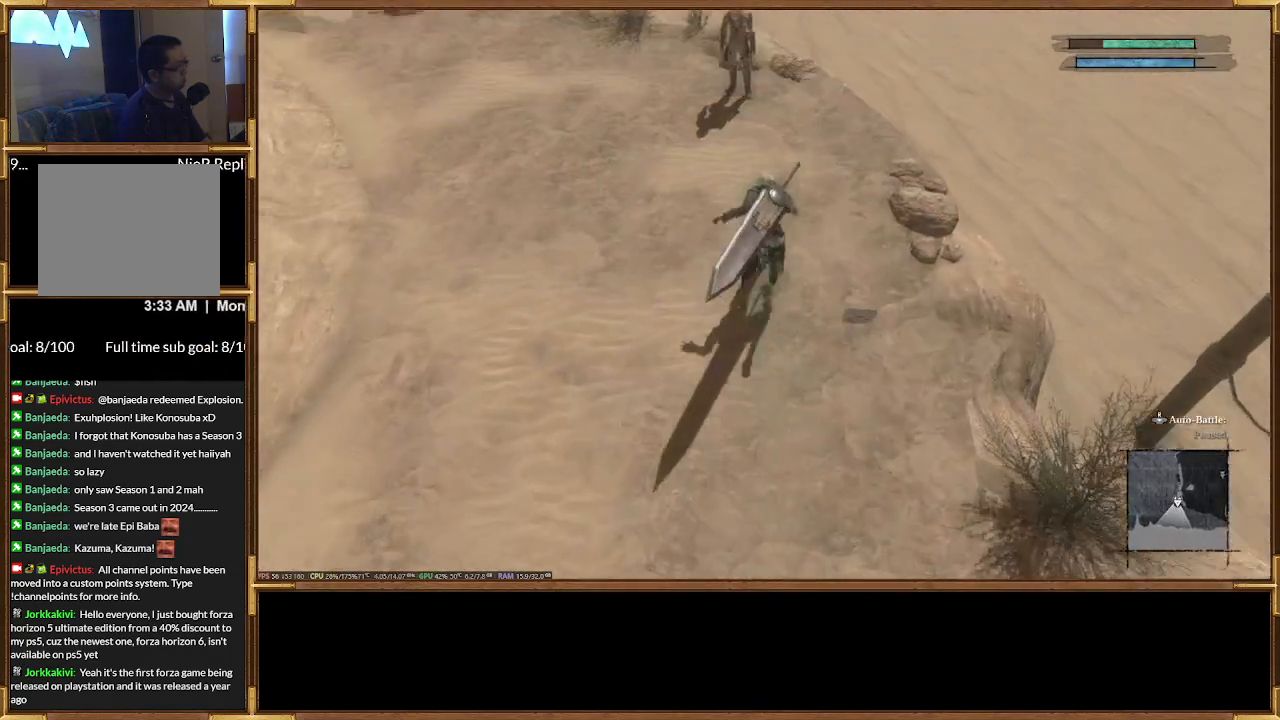
{"buttons": [], "events": [[200, "CIRCLE", "down"], [300, "CIRCLE", "up"], [400, "CIRCLE", "down"], [467, "CIRCLE", "up"]]}
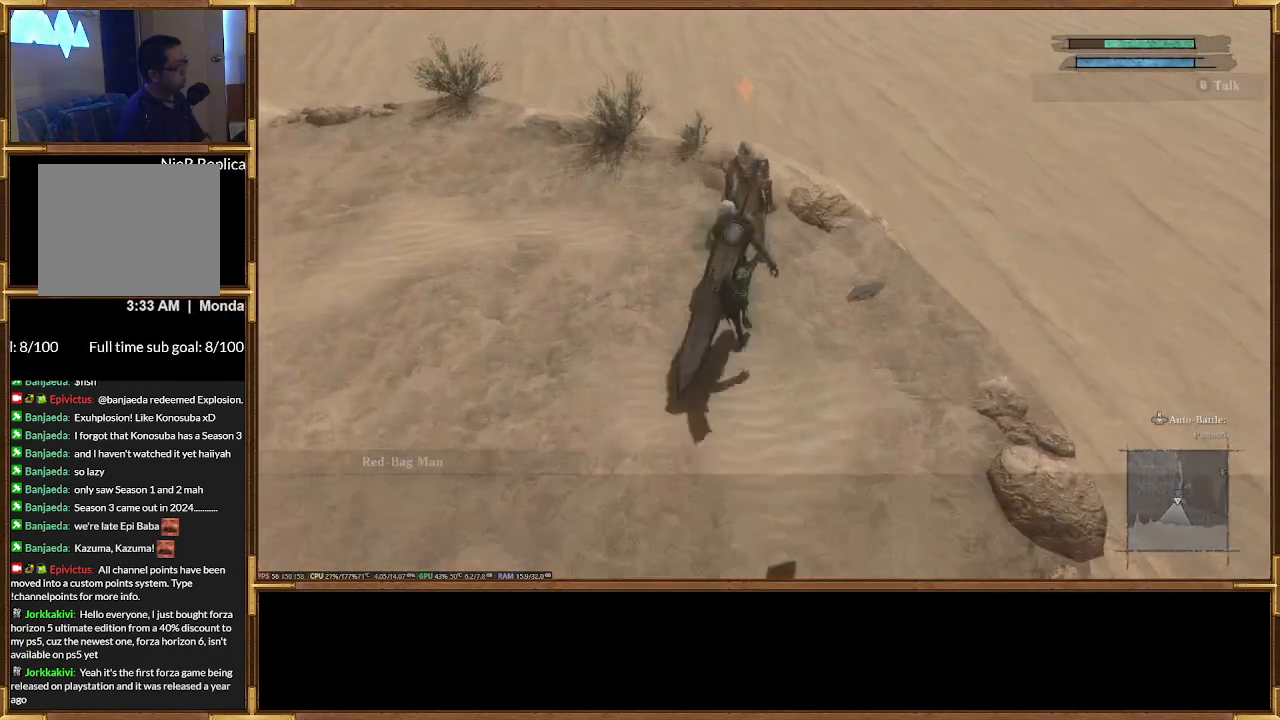
{"buttons": [], "events": [[167, "CIRCLE", "down"], [300, "CIRCLE", "up"]]}